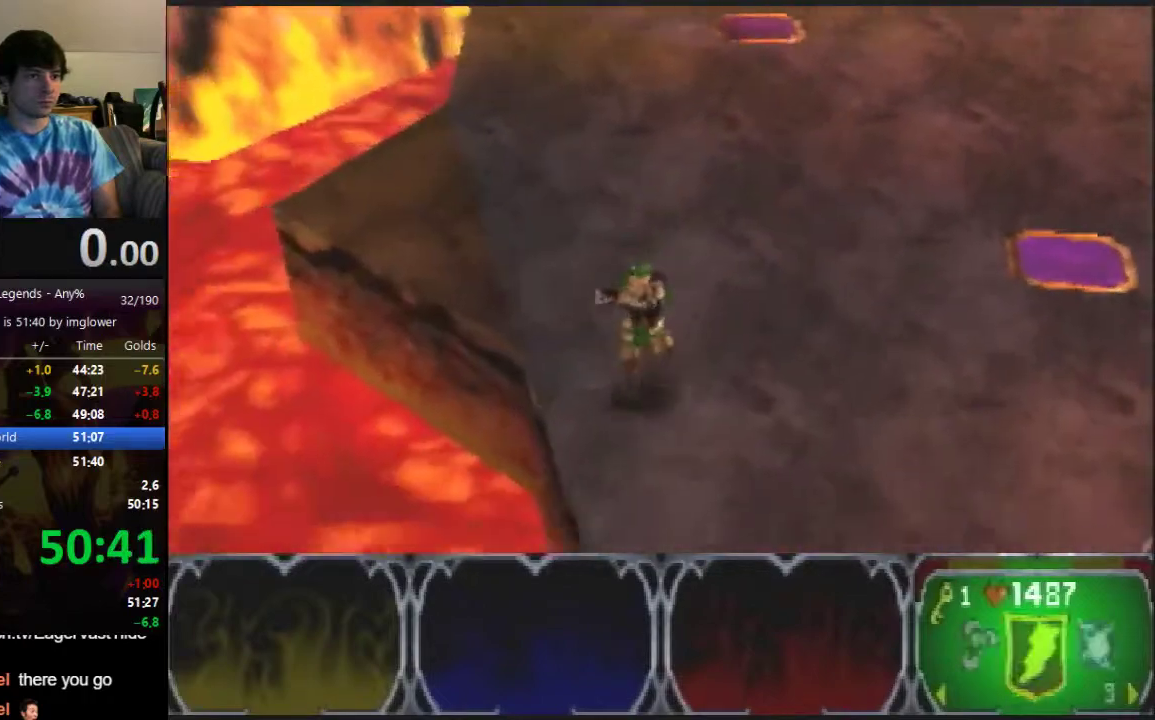
Gameplay with a controller (Nintendo layout); each line is a JSON object with the inputs held at the frame after it. "events" lists button and stick changes between this image and that frame as [ms after this image, input, new state], when the widget could be followed in between. Not read: L3 R3.
{"buttons": [], "left_stick": "down-left"}
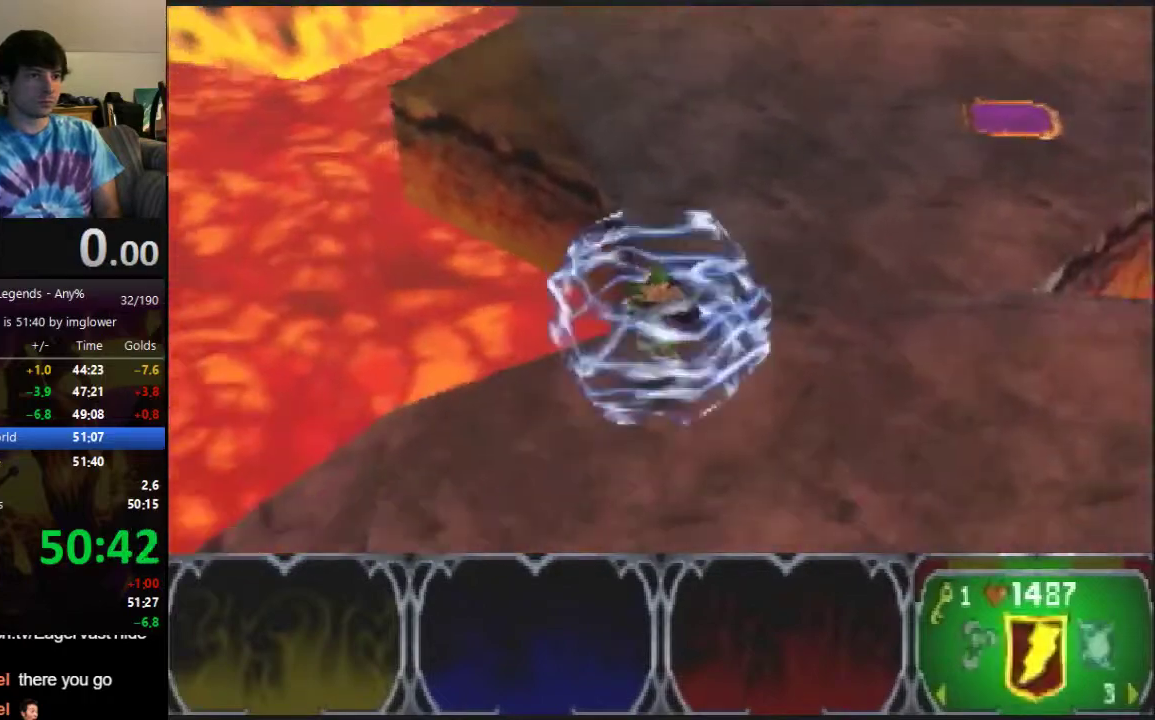
{"buttons": [], "left_stick": "left"}
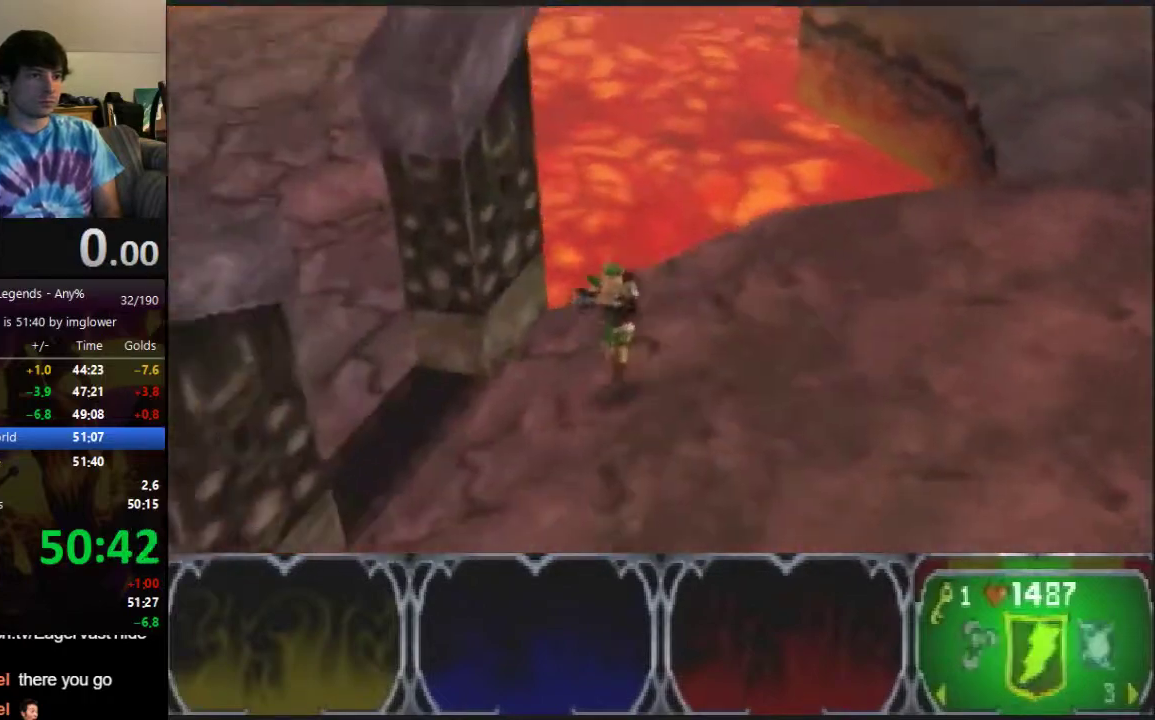
{"buttons": [], "left_stick": "up", "events": [[33, "left_stick", "down-right"], [233, "left_stick", "up"]]}
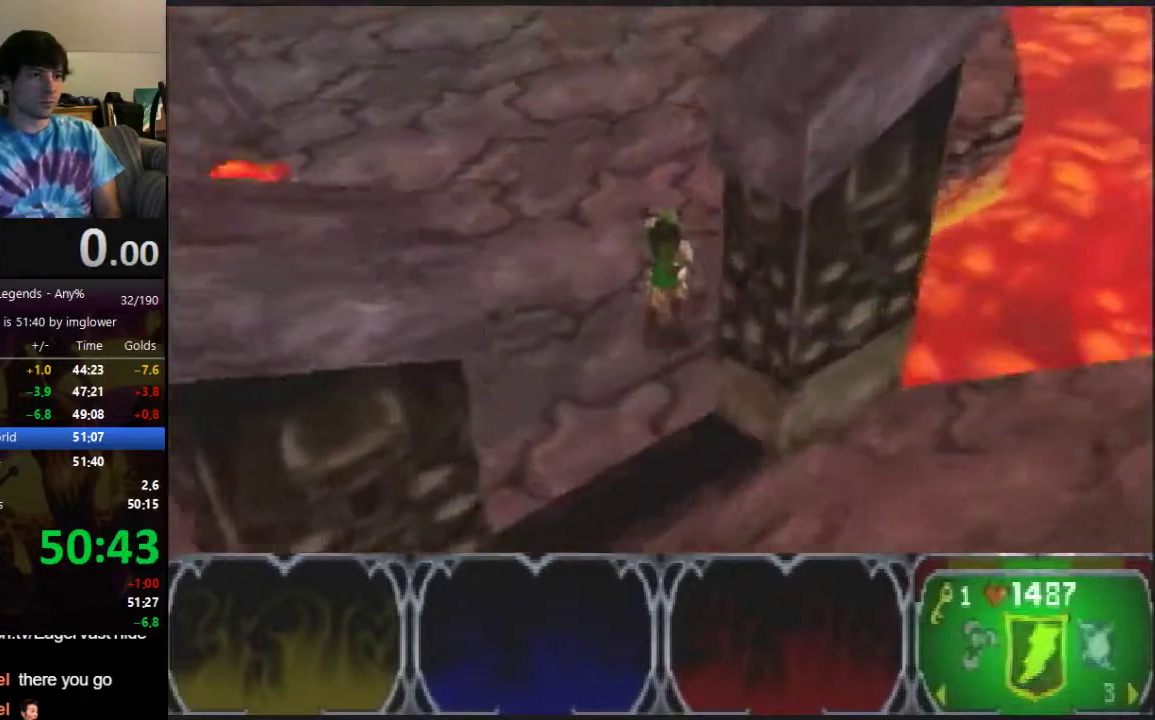
{"buttons": [], "left_stick": "up", "events": []}
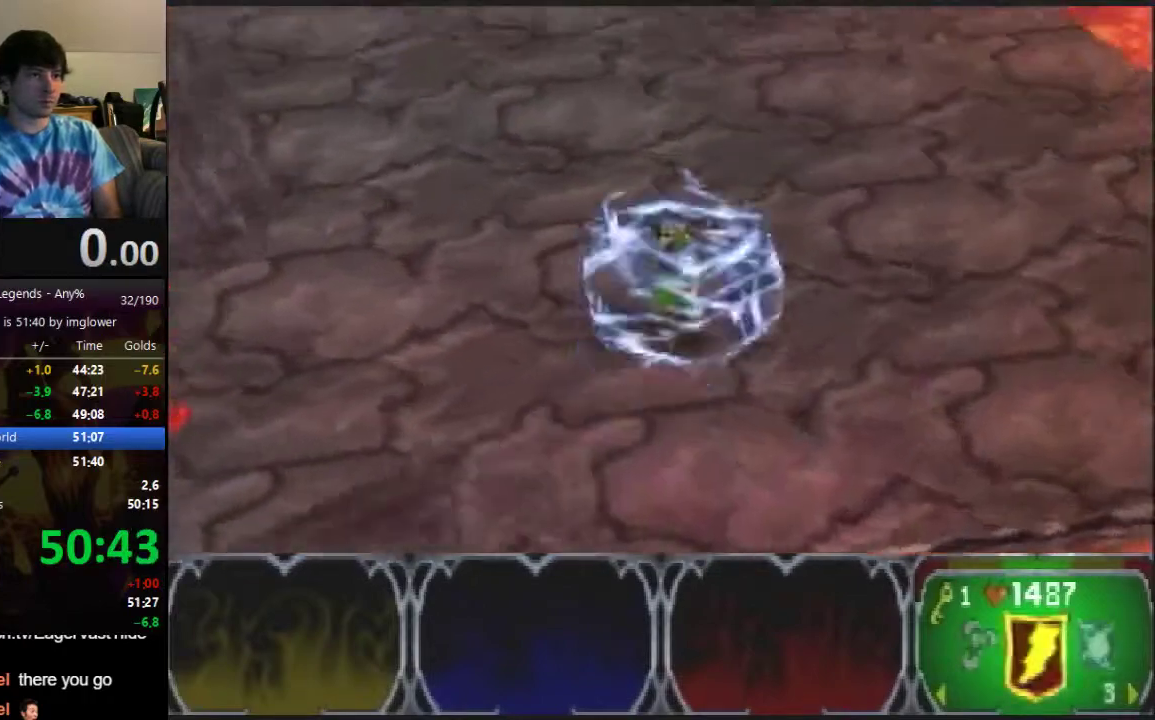
{"buttons": [], "left_stick": "up", "events": []}
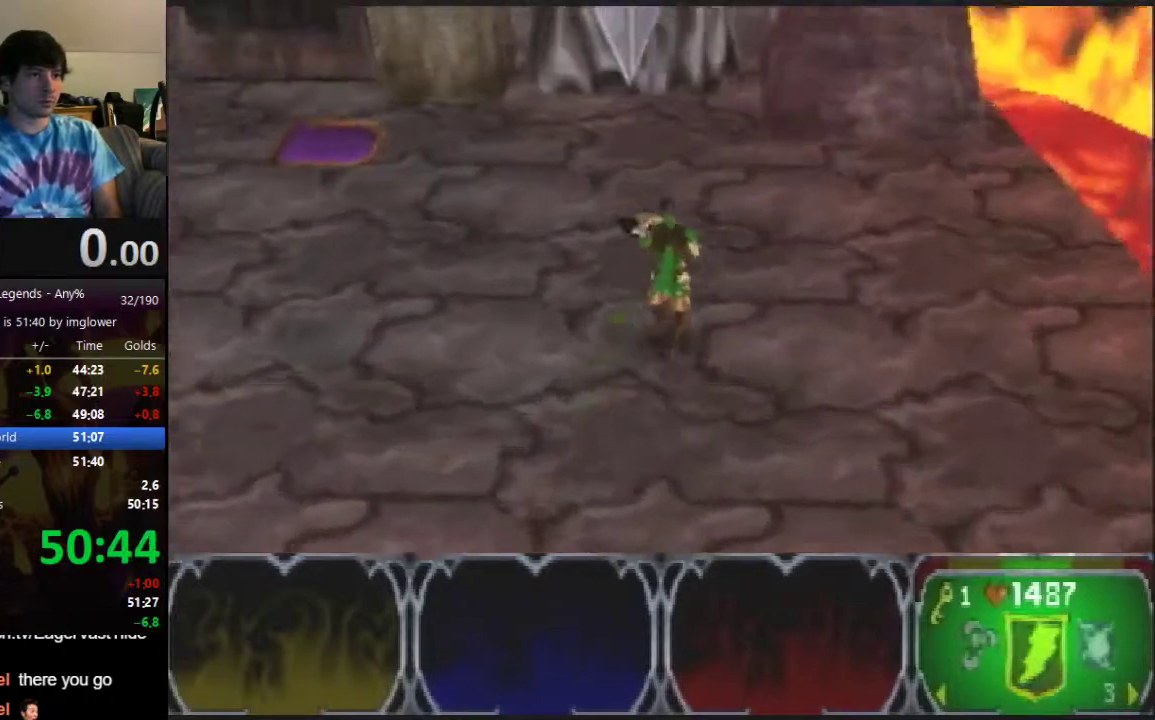
{"buttons": [], "left_stick": "up", "events": []}
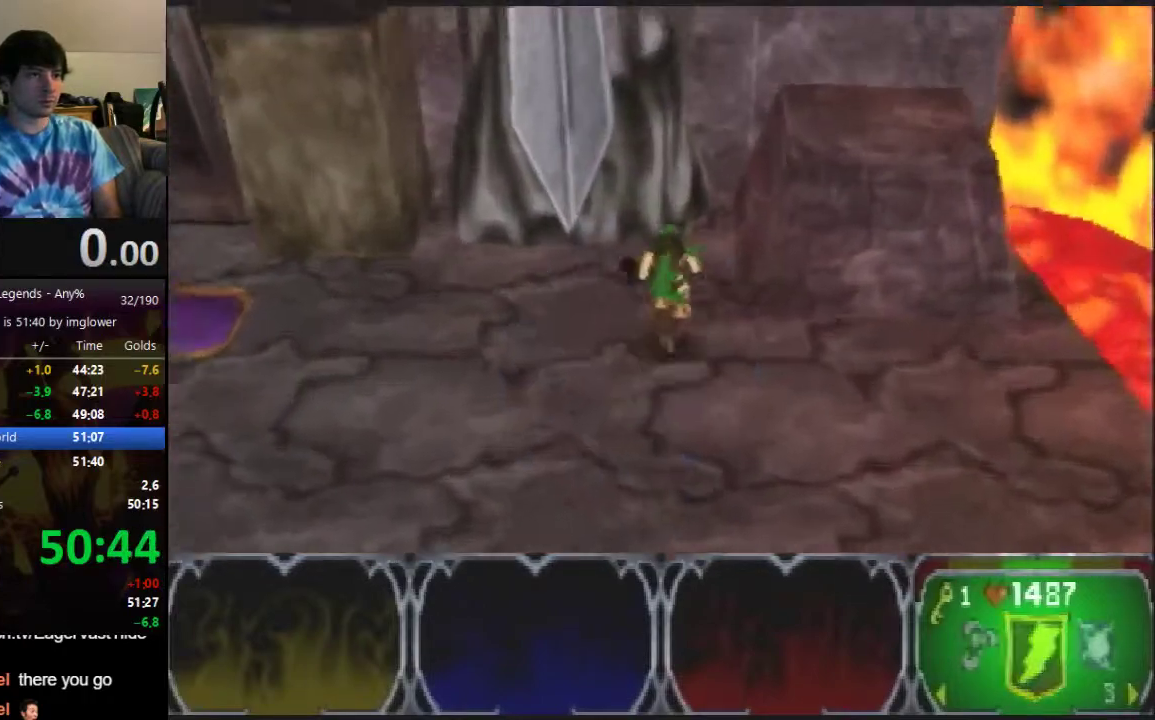
{"buttons": [], "left_stick": "left", "events": [[367, "left_stick", "down-right"], [467, "left_stick", "left"]]}
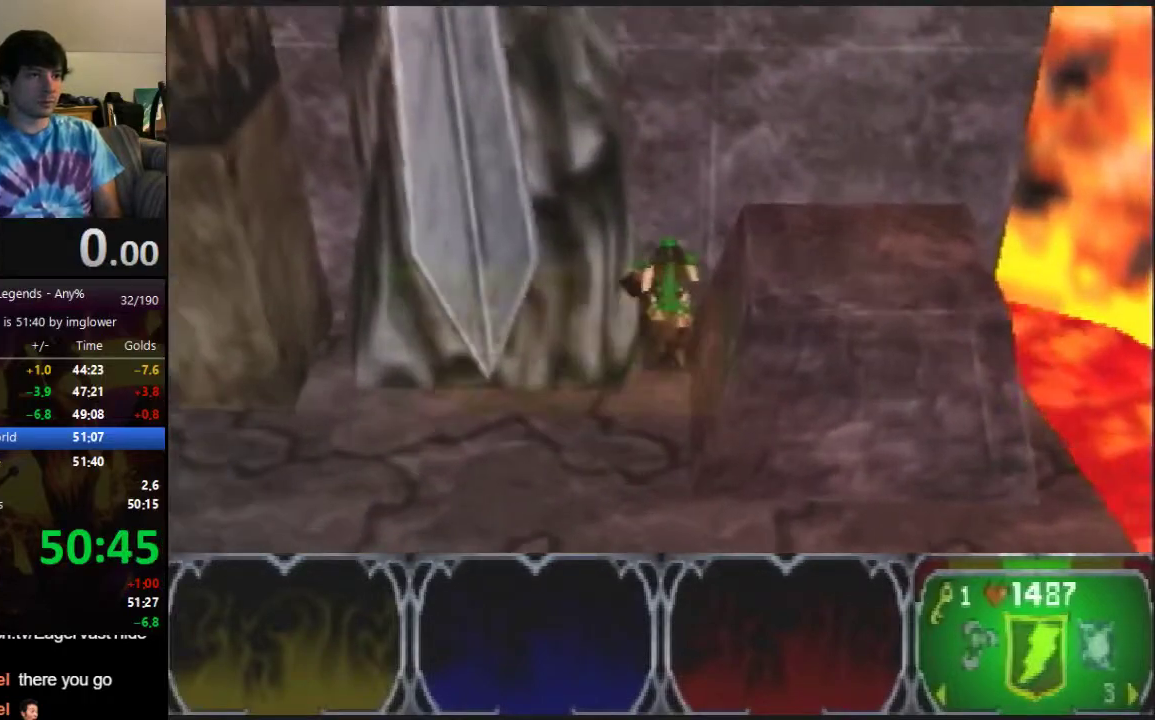
{"buttons": [], "left_stick": "left", "events": []}
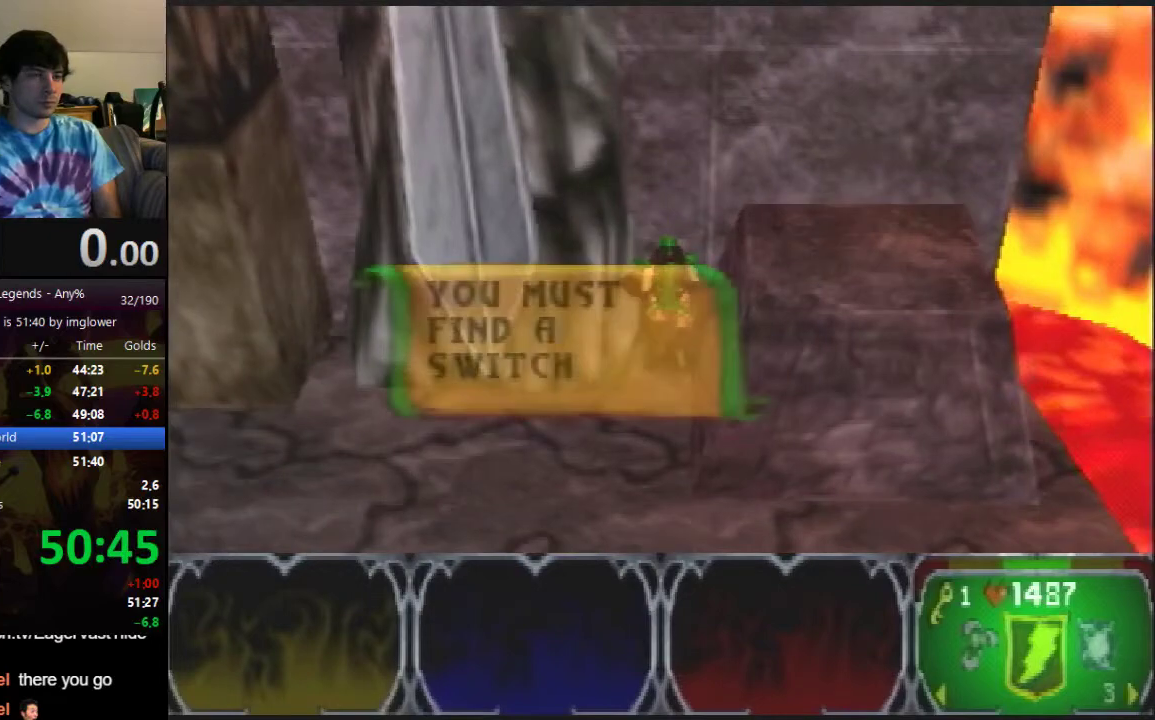
{"buttons": ["A"], "left_stick": "left"}
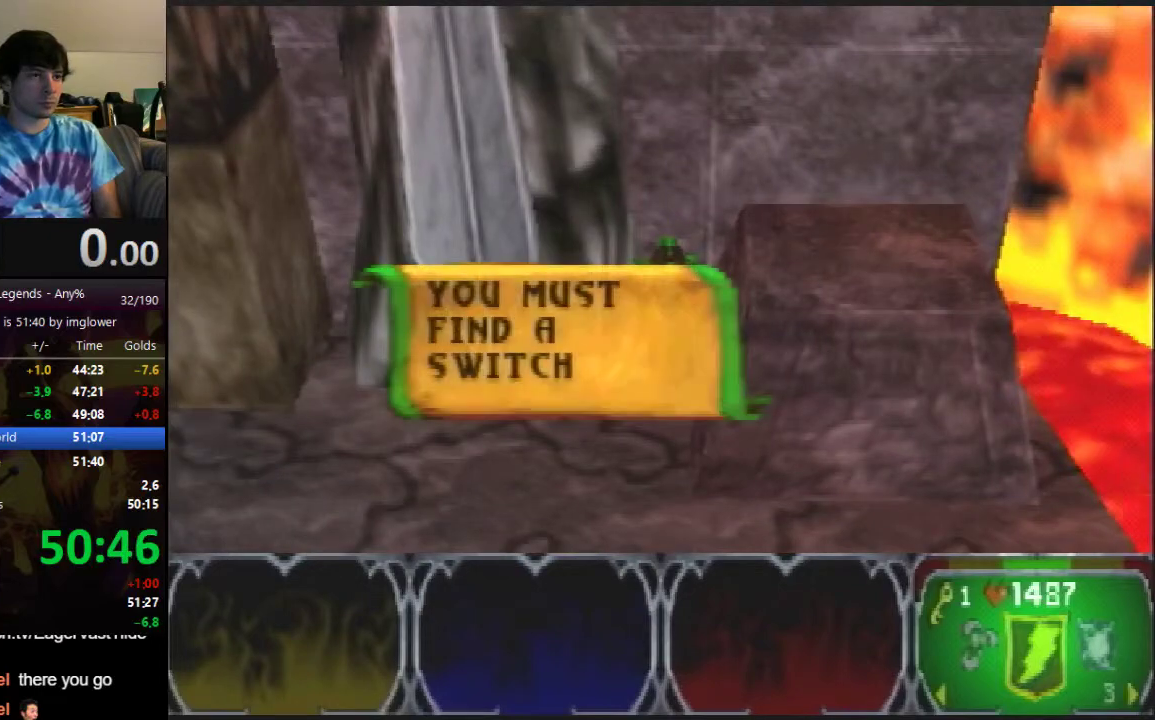
{"buttons": [], "left_stick": "left"}
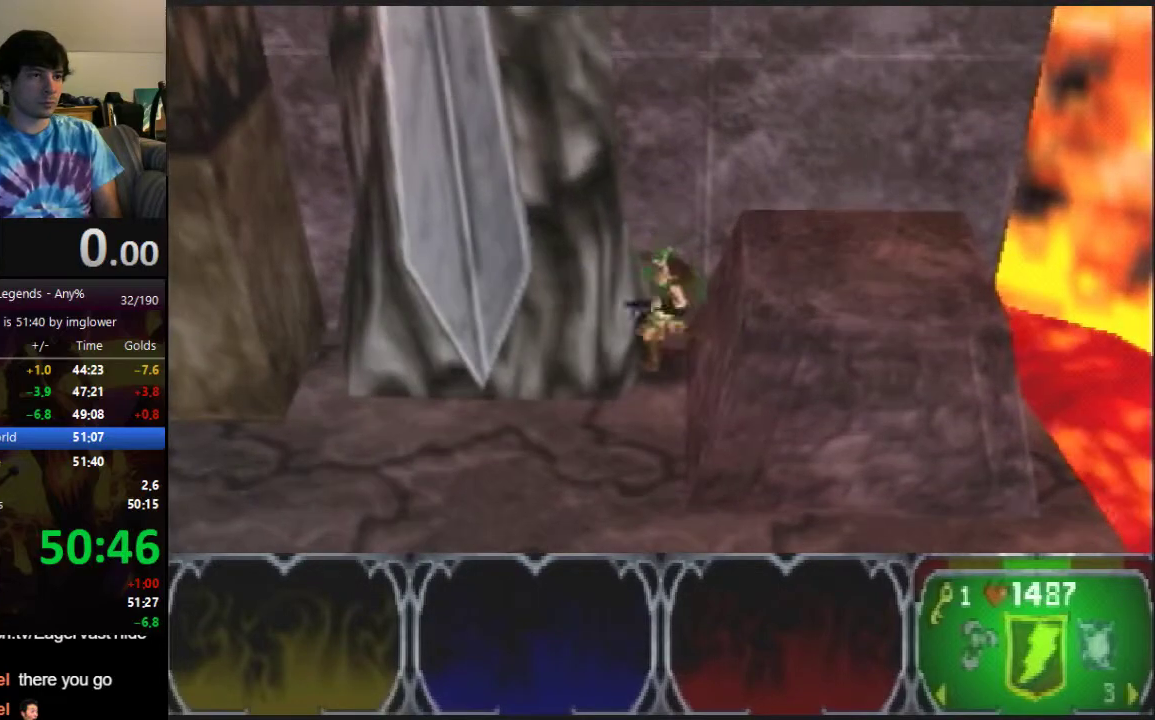
{"buttons": [], "left_stick": "left", "events": []}
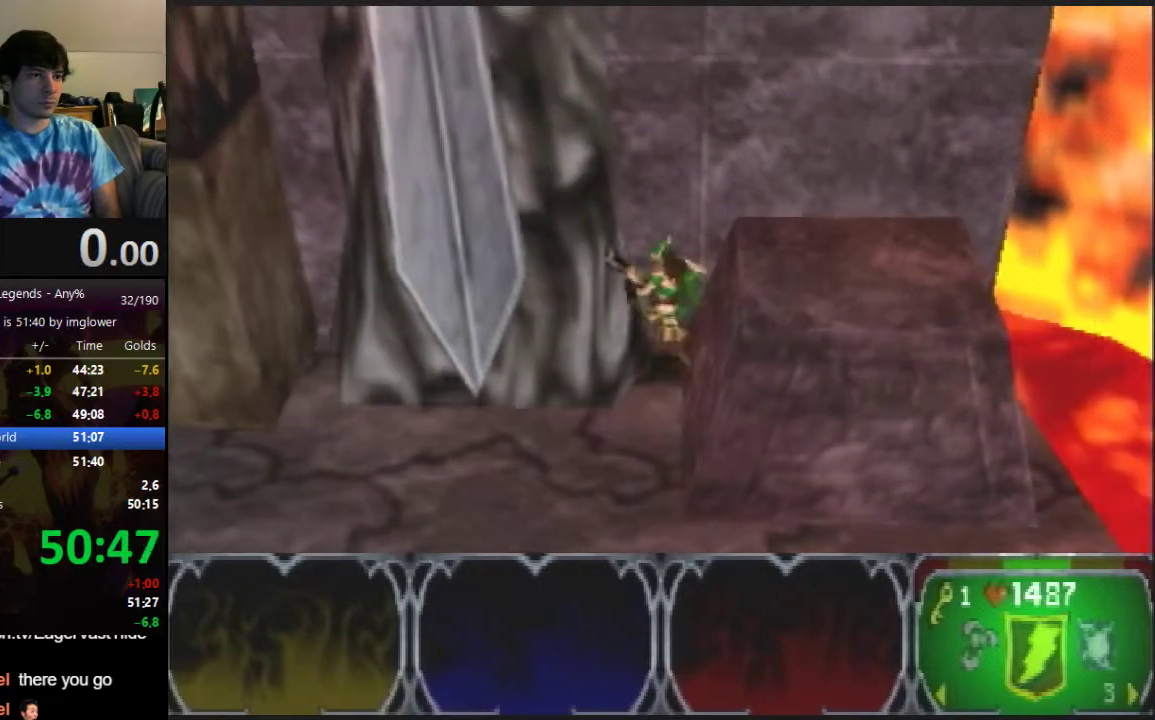
{"buttons": [], "left_stick": "down-left", "events": [[133, "left_stick", "down-right"], [233, "left_stick", "up-left"], [300, "left_stick", "center"], [433, "left_stick", "up-right"], [500, "left_stick", "down-left"]]}